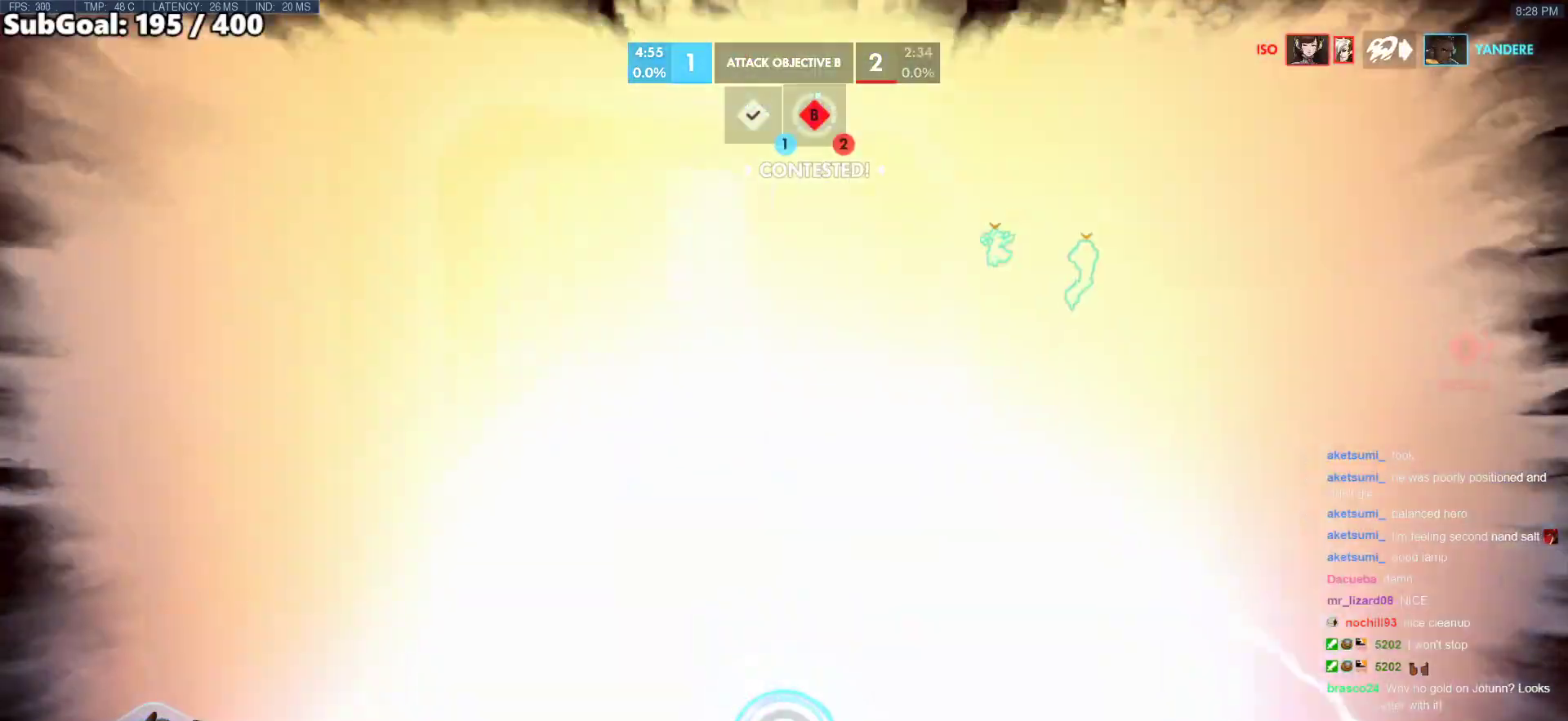
Gameplay with keyboard and mouse; each line is a JSON object with the keys and mouse buttons held at the frame after it. "events" lists presses ("down") and releases ("up") of "a", "ctrl", "d", "e", "f", "melee", "q", "r", "s", "shift", "space", "w", "mouse_left" and "mouse_right" between this image and that frame as [ms after this image, input, new state], when the widget could be followed in between. "mouse_left", "mouse_right" = the "left", "right" buttons of the "mouse" list. No other keys are recorded. Mouse movement is not recorded. Key names are as the overlay labels them; some are game actions (e.g. jump) rather than physical keys.
{"keys": ["w"], "mouse": [], "events": []}
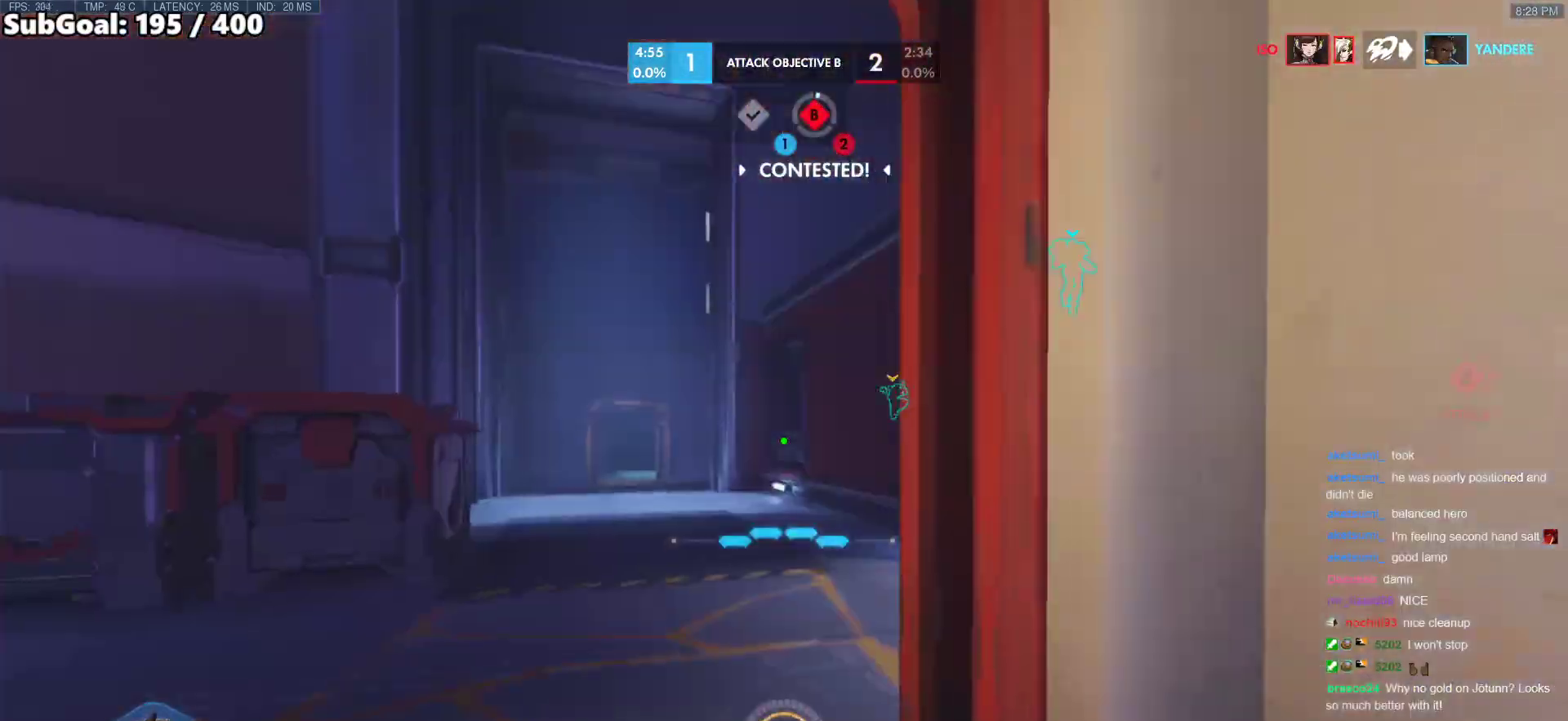
{"keys": ["w"], "mouse": [], "events": [[383, "space", "down"], [467, "space", "up"]]}
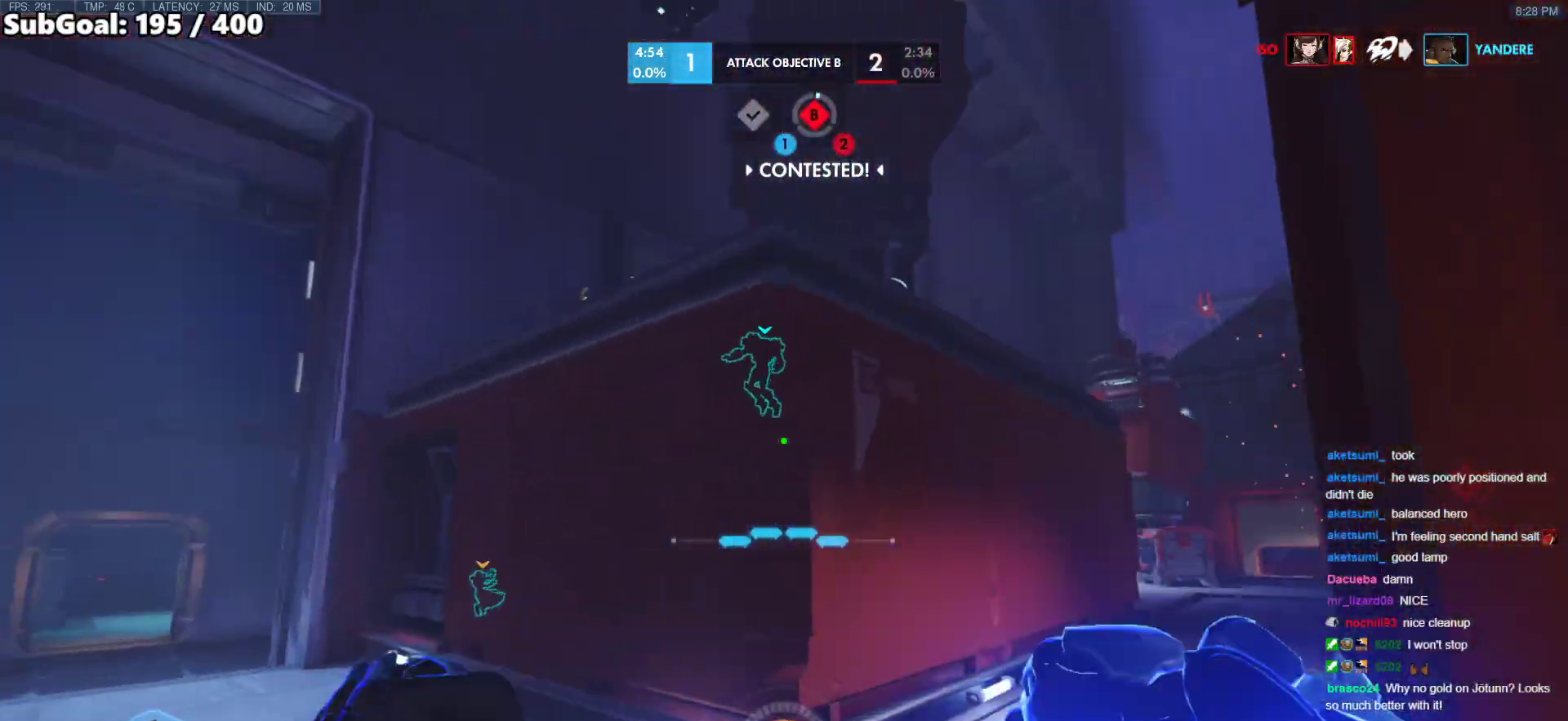
{"keys": ["w"], "mouse": [], "events": [[17, "shift", "down"], [200, "shift", "up"]]}
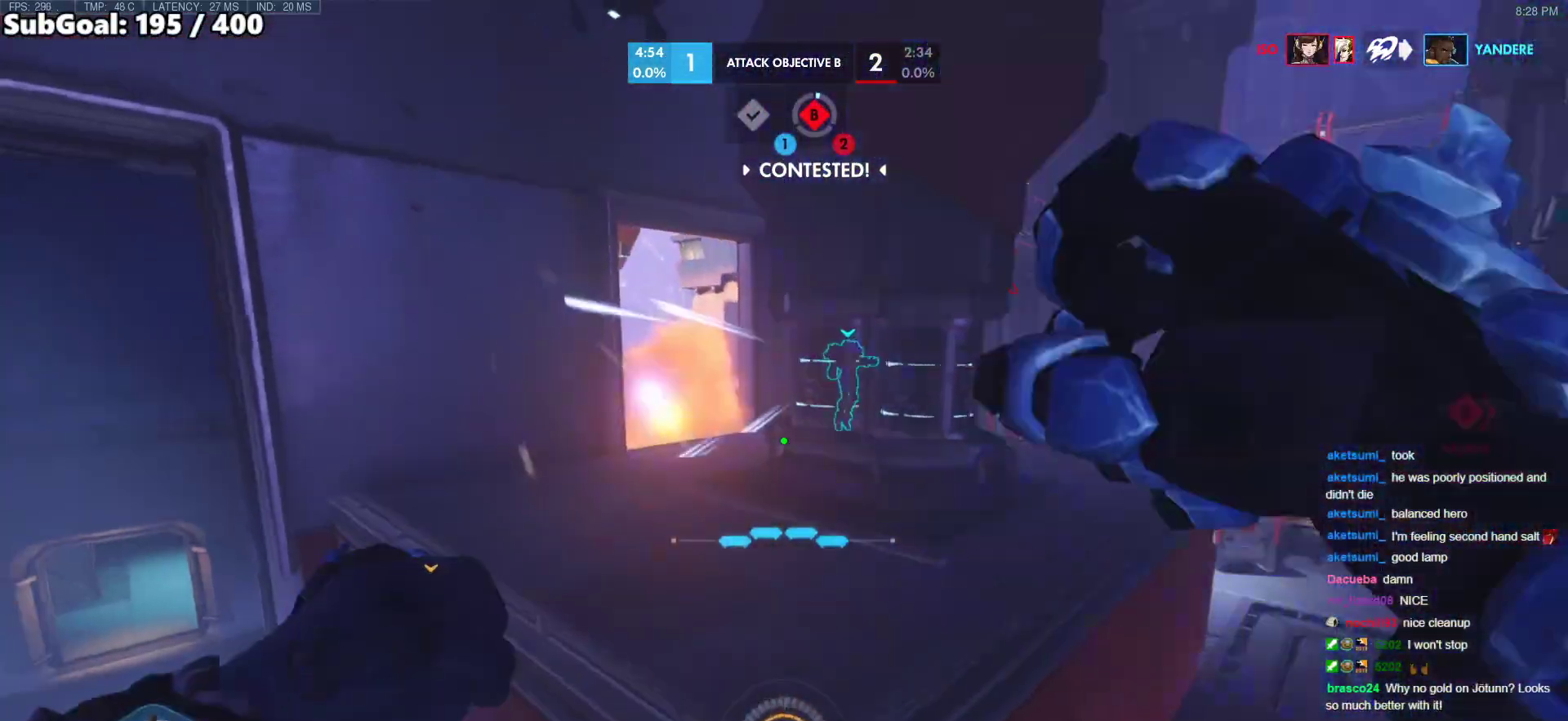
{"keys": ["e", "w"], "mouse": [], "events": [[417, "e", "down"]]}
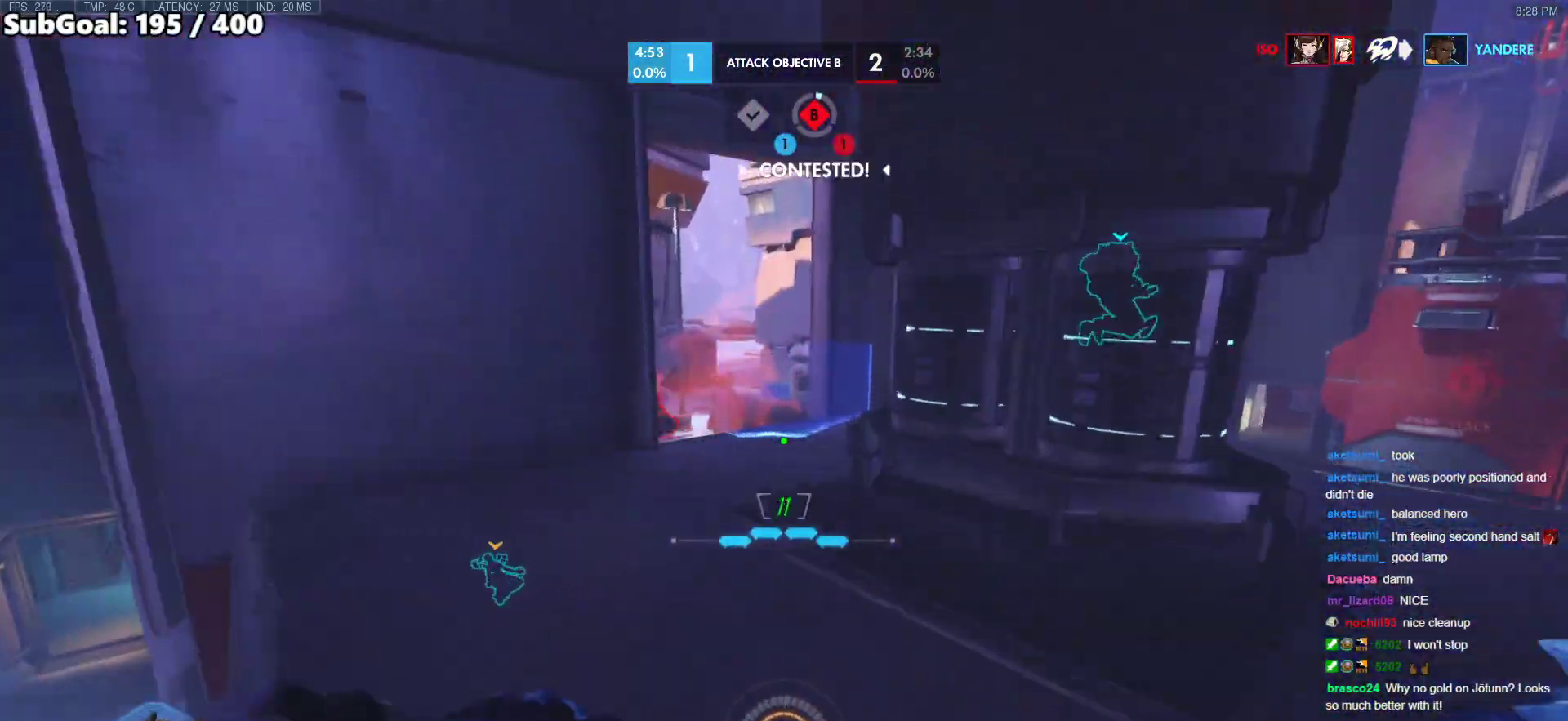
{"keys": ["w"], "mouse": [], "events": [[50, "e", "up"]]}
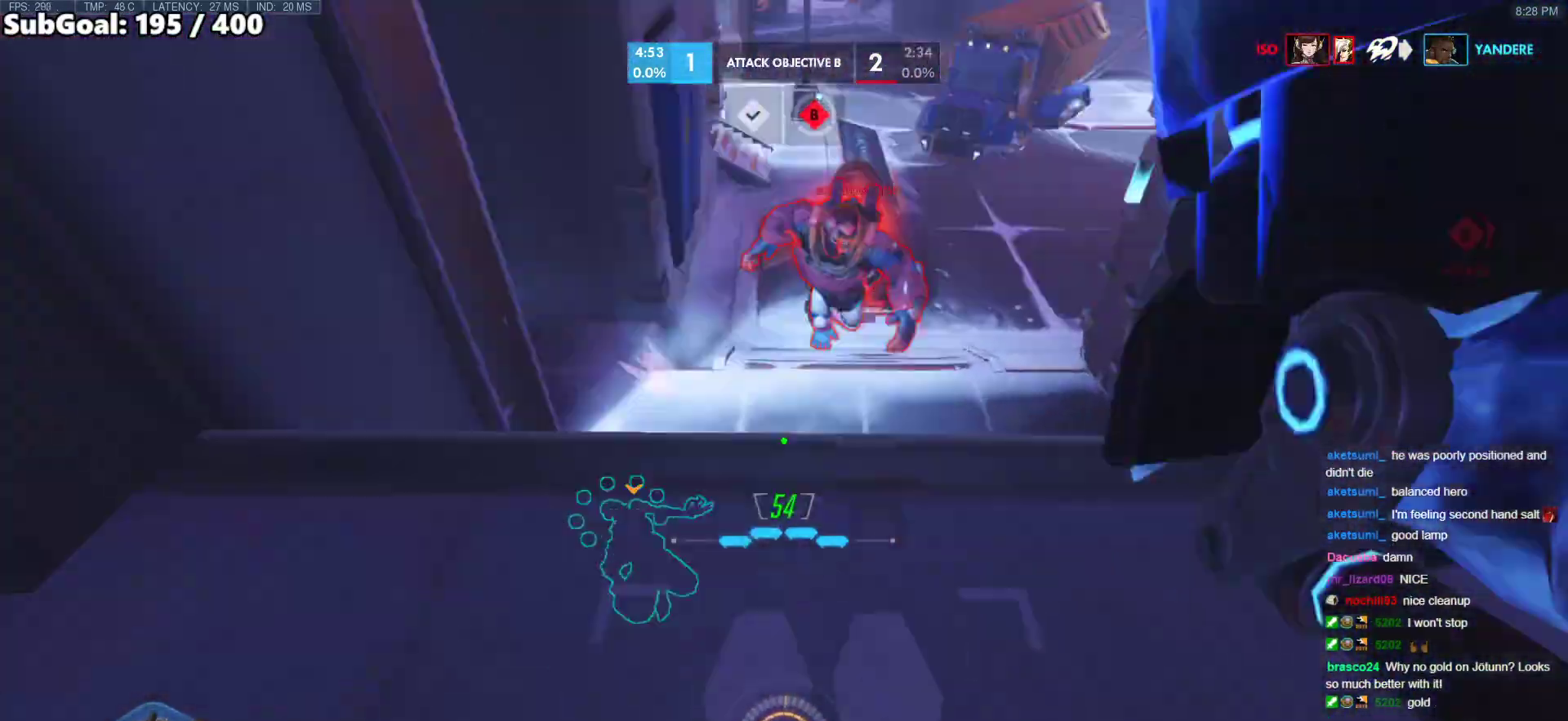
{"keys": [], "mouse": ["left"], "events": [[350, "mouse_left", "down"], [433, "w", "up"]]}
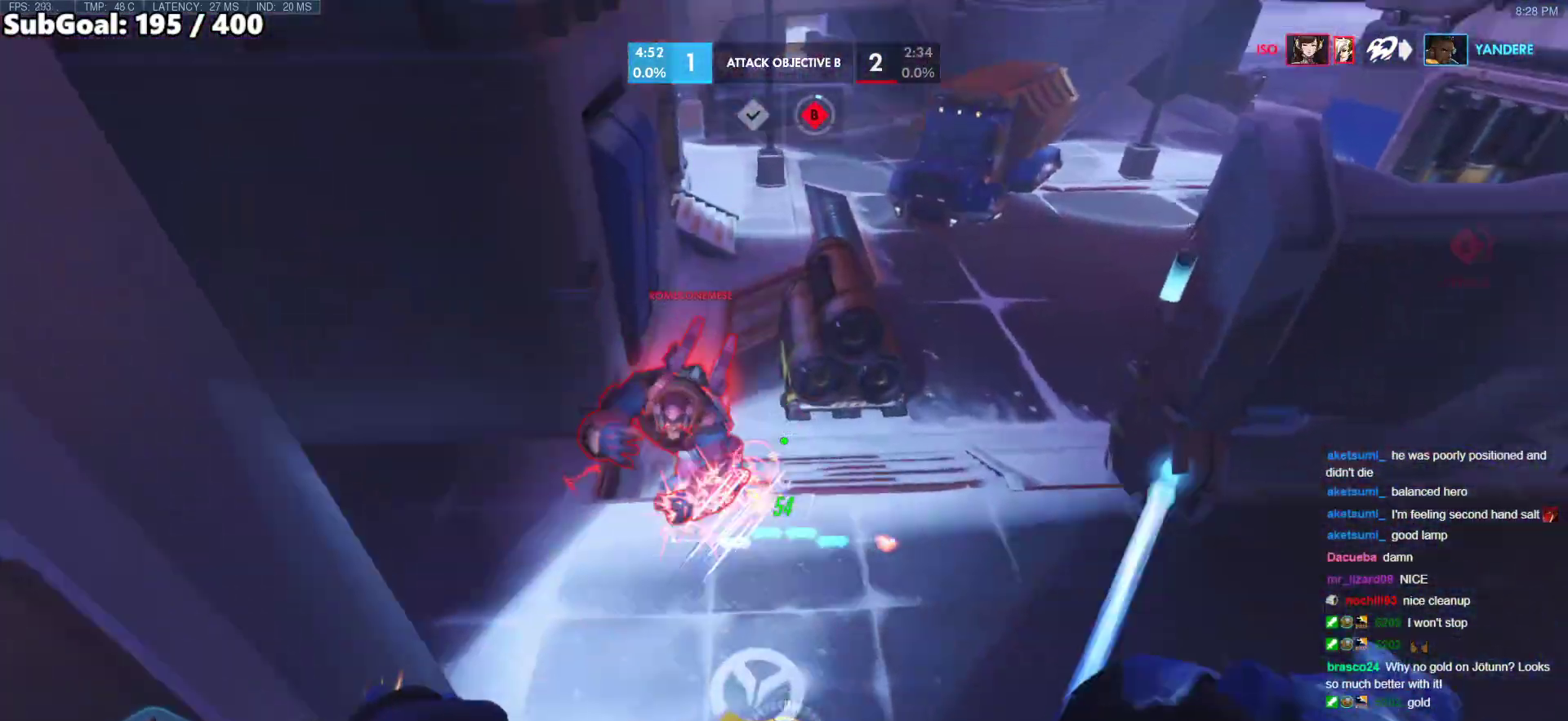
{"keys": ["w"], "mouse": [], "events": [[33, "mouse_left", "up"], [133, "mouse_left", "down"], [217, "mouse_right", "down"], [317, "mouse_left", "up"], [500, "mouse_right", "up"], [500, "w", "down"]]}
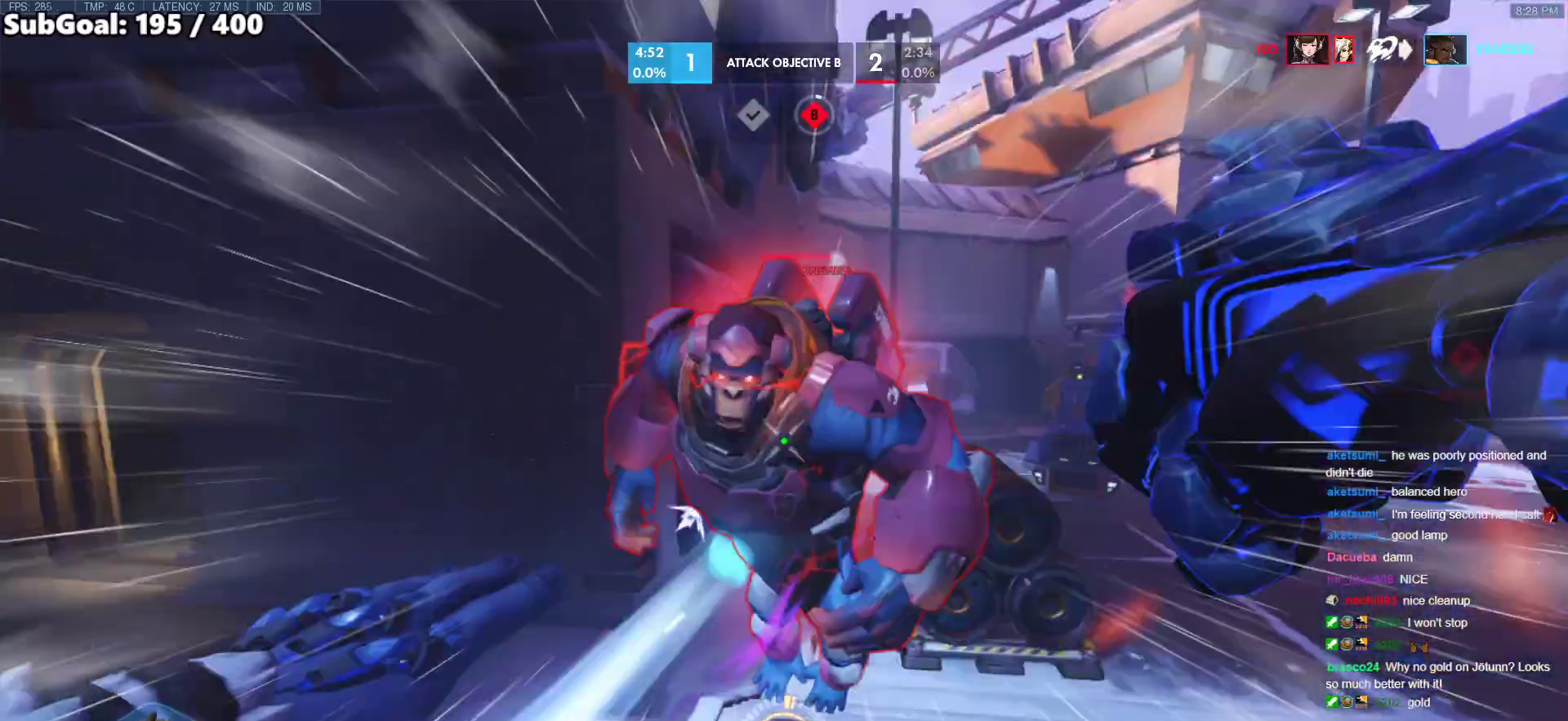
{"keys": ["s"], "mouse": ["left"], "events": [[100, "w", "up"], [333, "mouse_left", "down"], [417, "s", "down"]]}
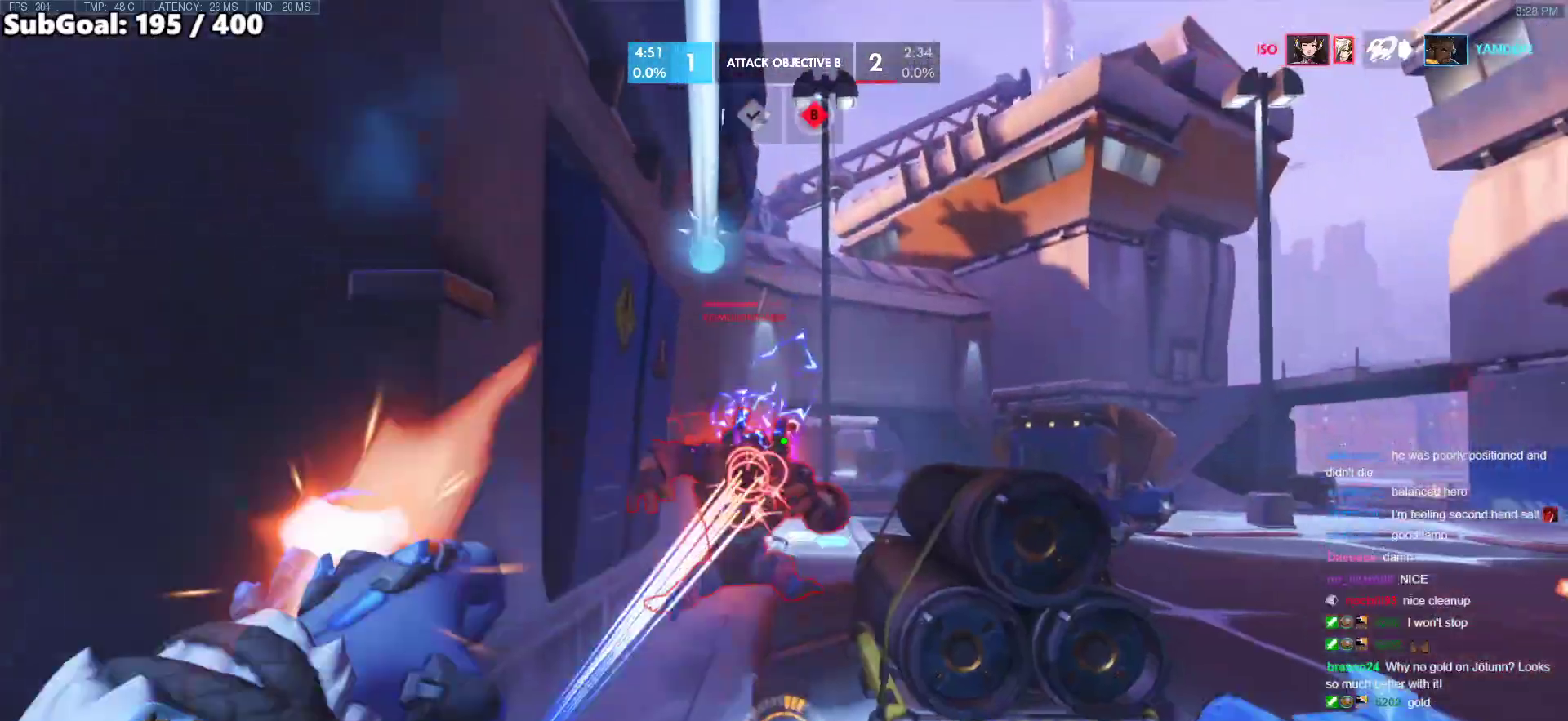
{"keys": ["s"], "mouse": [], "events": [[17, "mouse_left", "up"], [117, "space", "down"], [200, "mouse_left", "down"], [250, "space", "up"], [350, "mouse_left", "up"]]}
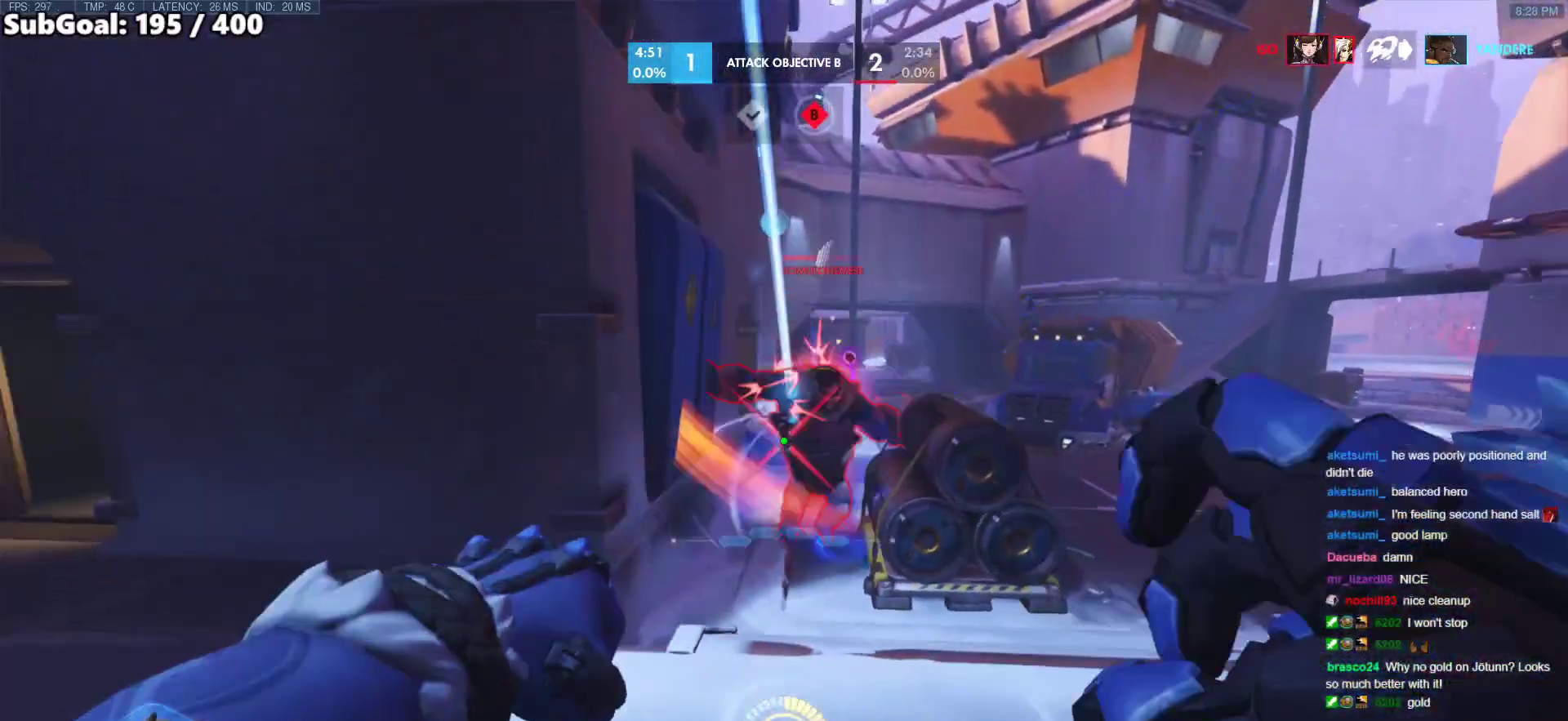
{"keys": ["space"], "mouse": ["left"], "events": [[367, "s", "up"], [500, "mouse_left", "down"], [500, "space", "down"]]}
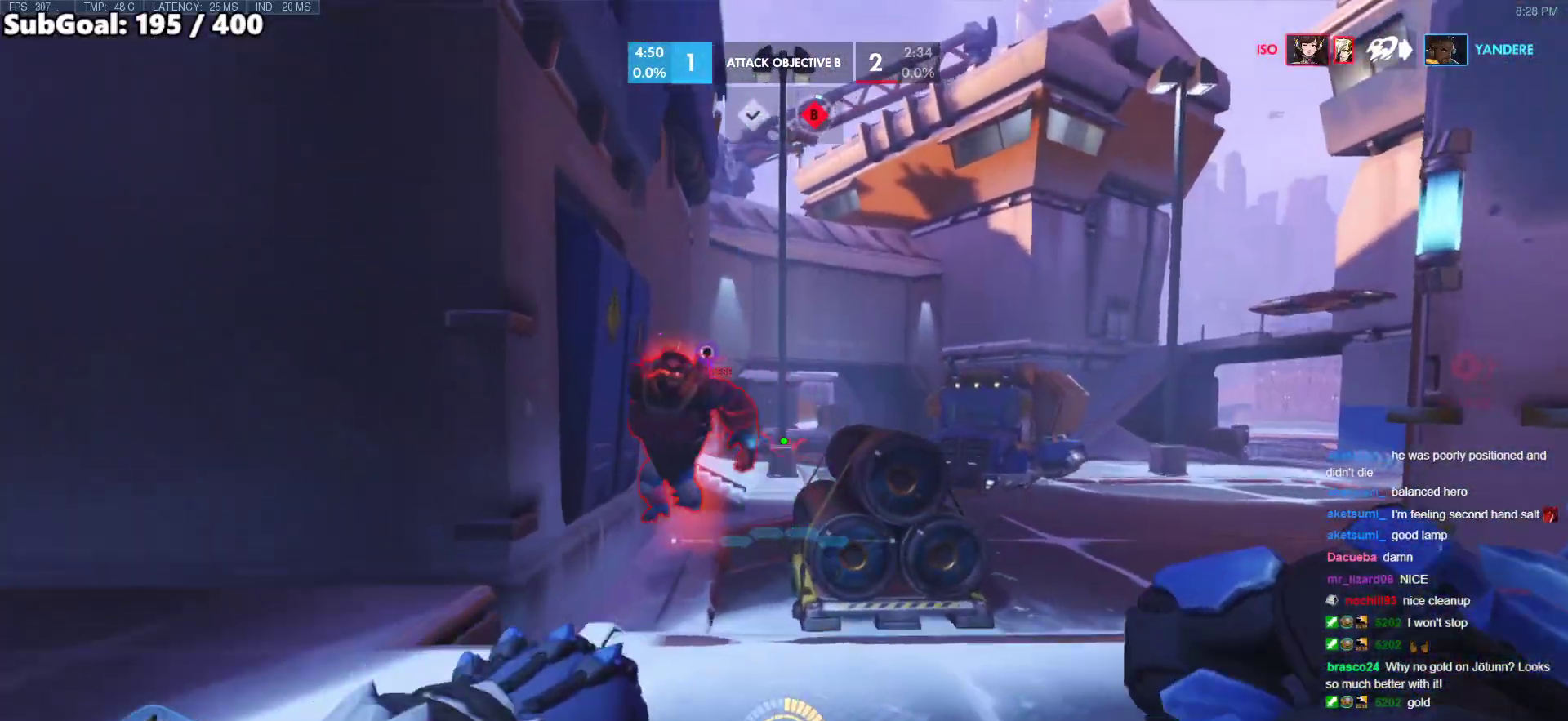
{"keys": ["w"], "mouse": ["left"], "events": [[50, "space", "up"], [150, "mouse_left", "up"], [233, "w", "down"], [383, "mouse_left", "down"]]}
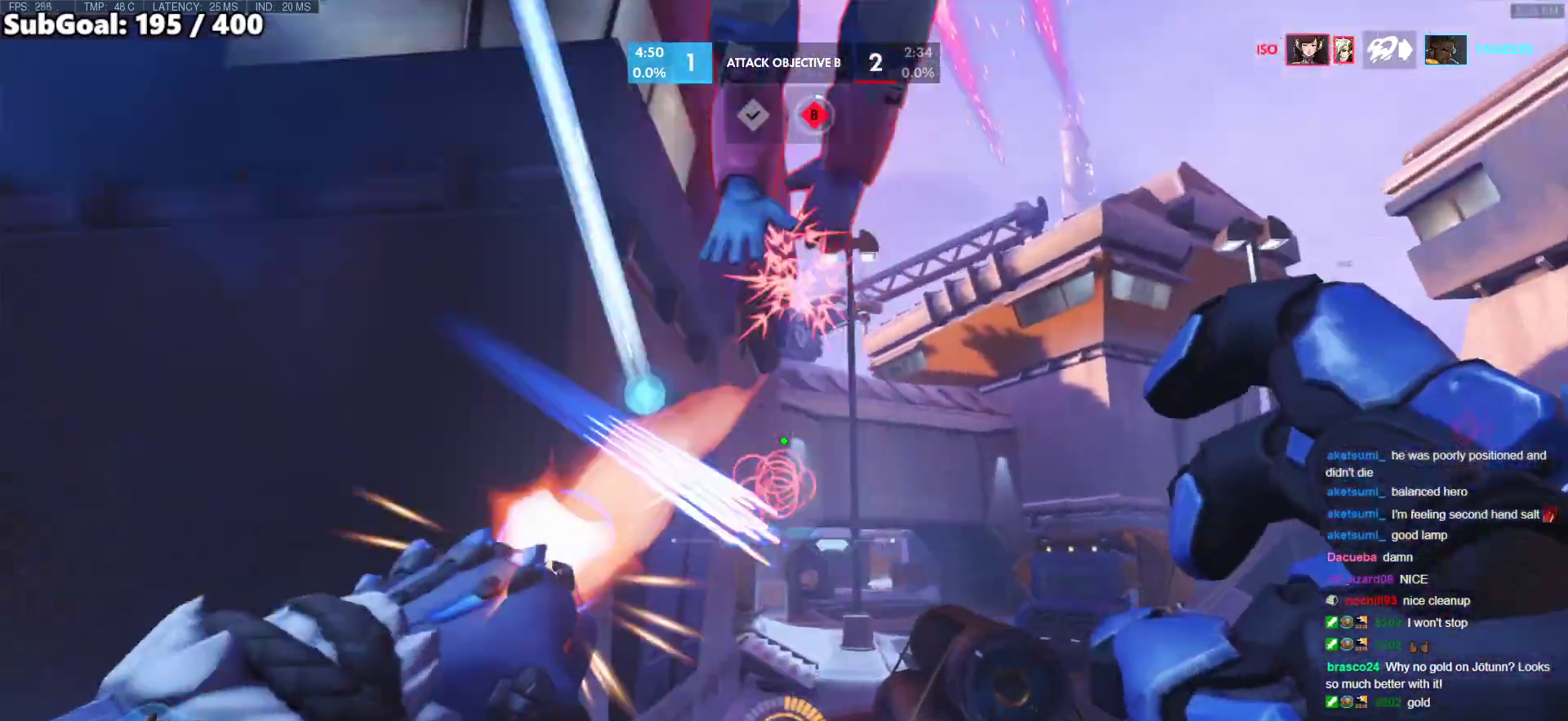
{"keys": ["space", "w"], "mouse": [], "events": [[17, "mouse_left", "up"], [200, "w", "up"], [350, "w", "down"], [433, "space", "down"]]}
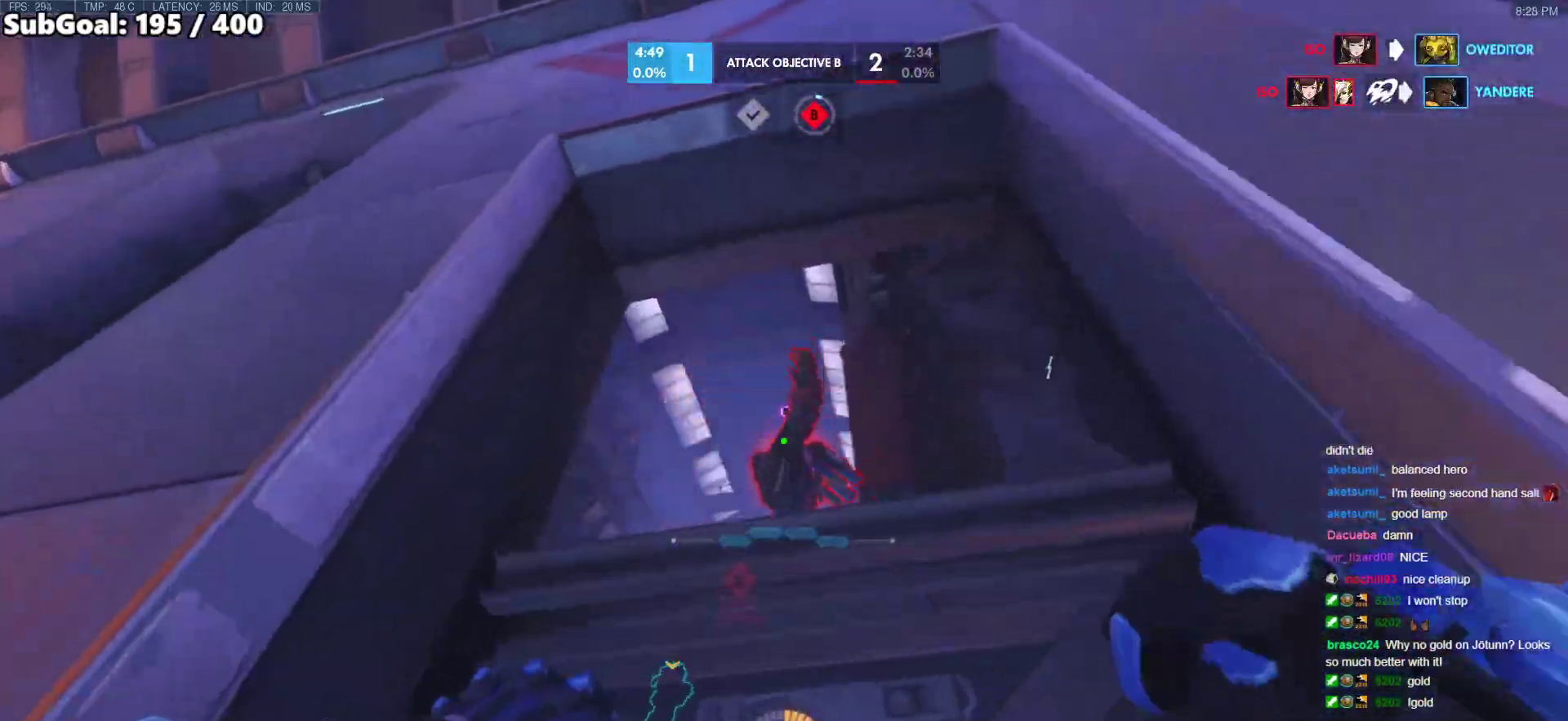
{"keys": [], "mouse": [], "events": [[83, "space", "up"], [400, "w", "up"]]}
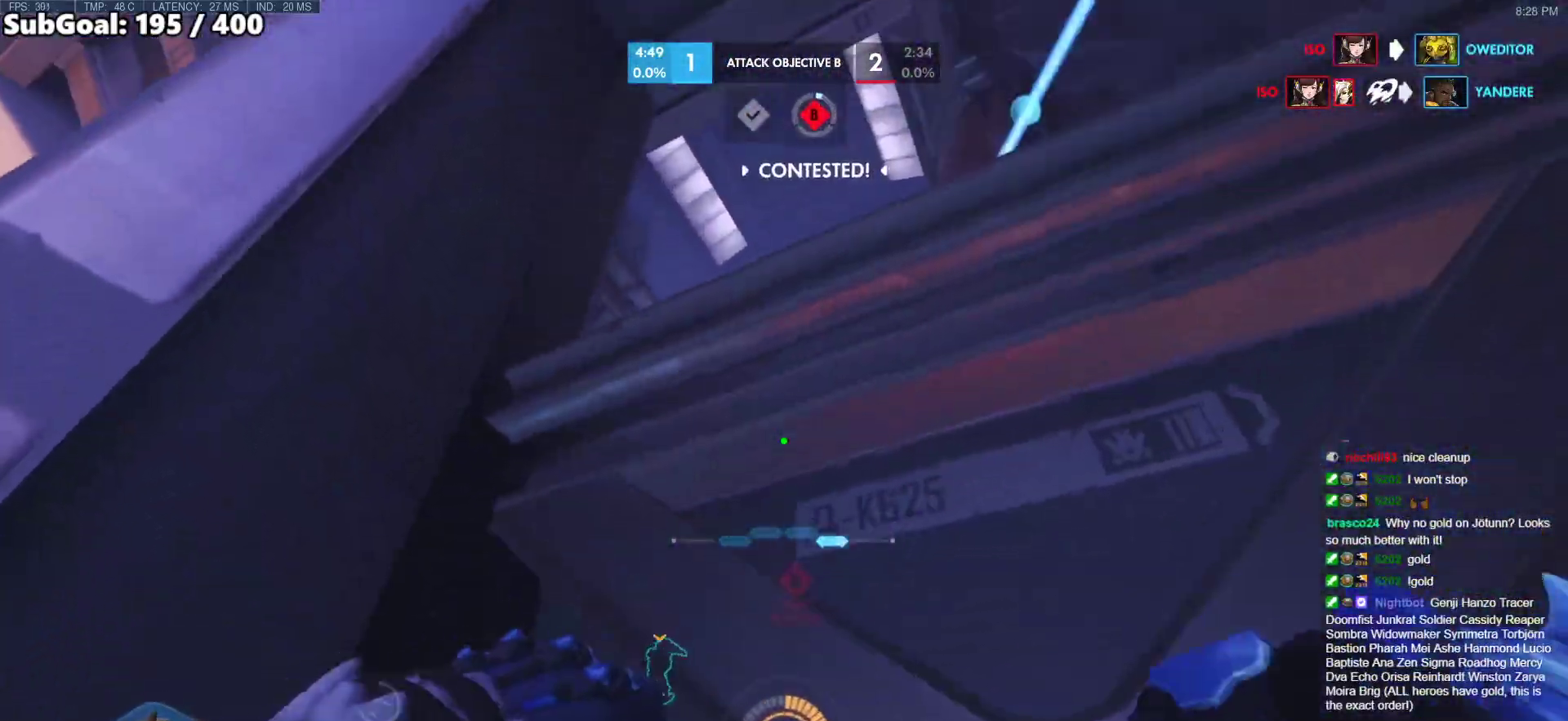
{"keys": [], "mouse": [], "events": []}
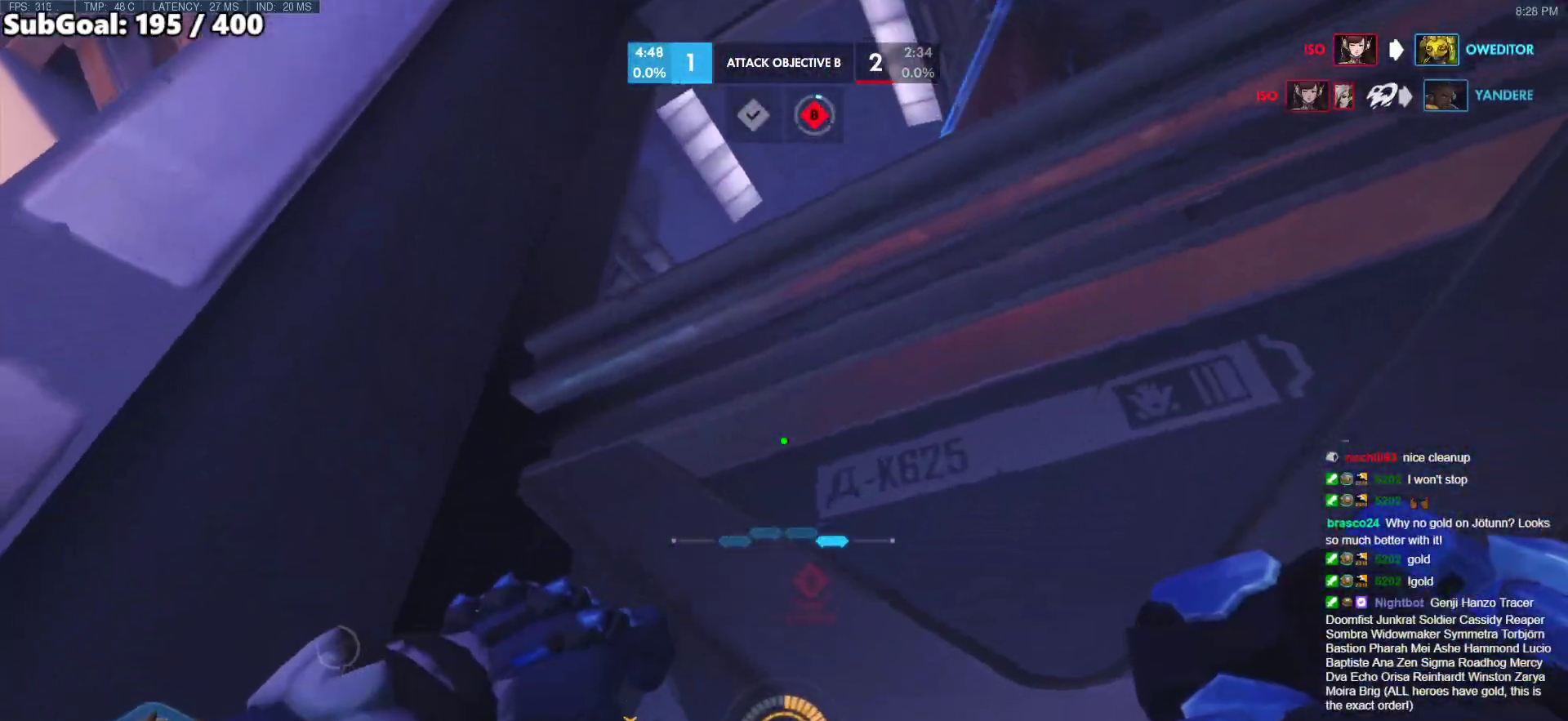
{"keys": ["w"], "mouse": [], "events": [[483, "w", "down"]]}
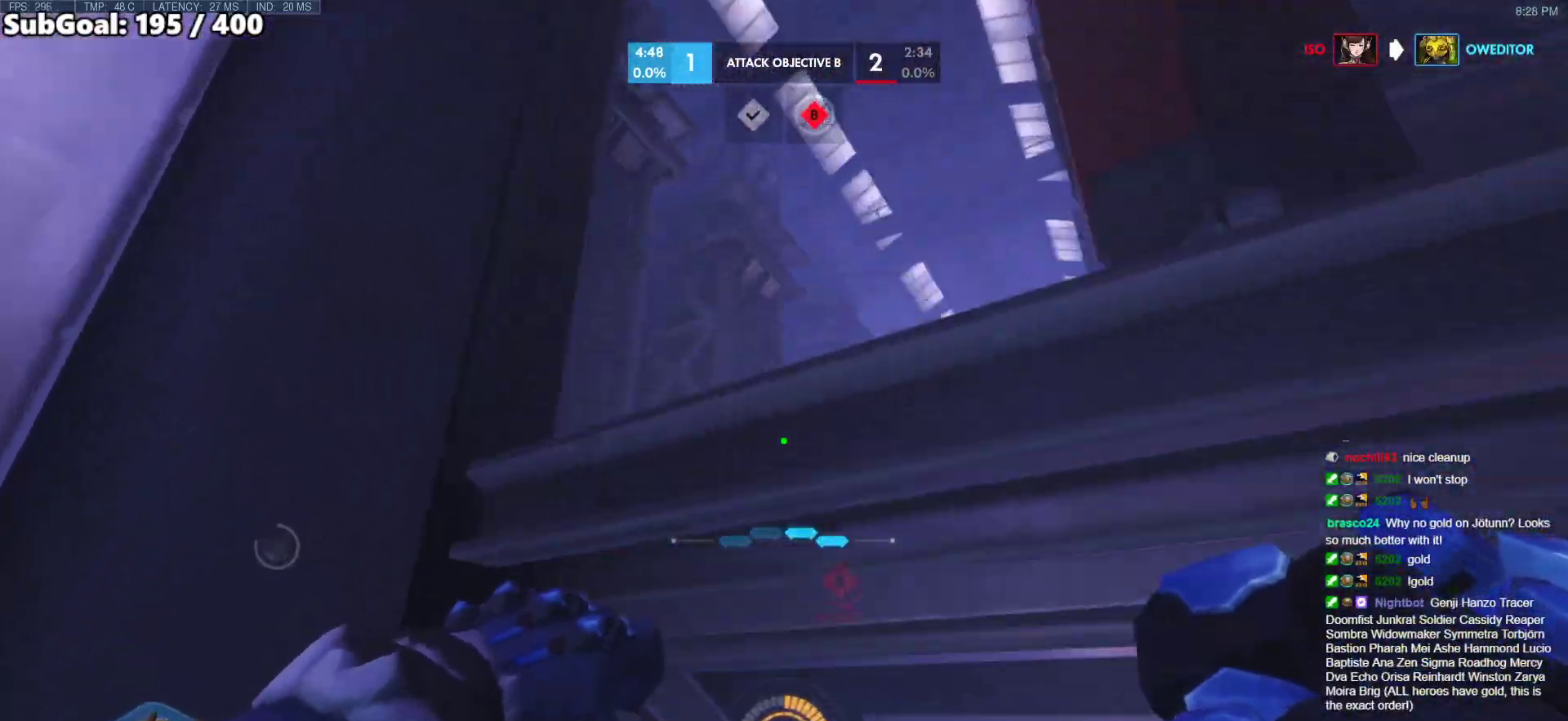
{"keys": ["w"], "mouse": [], "events": [[133, "space", "down"], [267, "space", "up"]]}
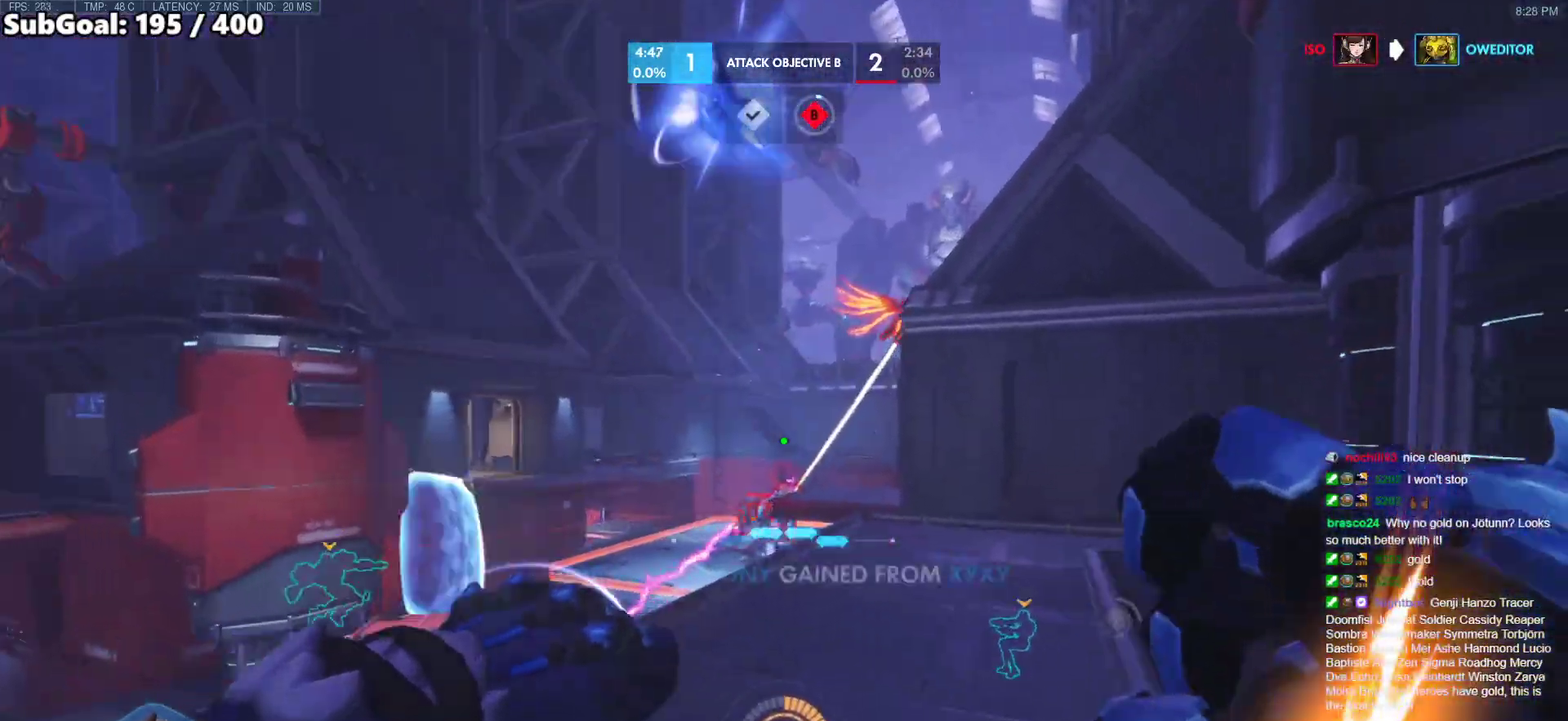
{"keys": ["a", "w"], "mouse": ["right"], "events": [[100, "a", "down"], [100, "mouse_left", "down"], [183, "mouse_right", "down"], [233, "mouse_left", "up"]]}
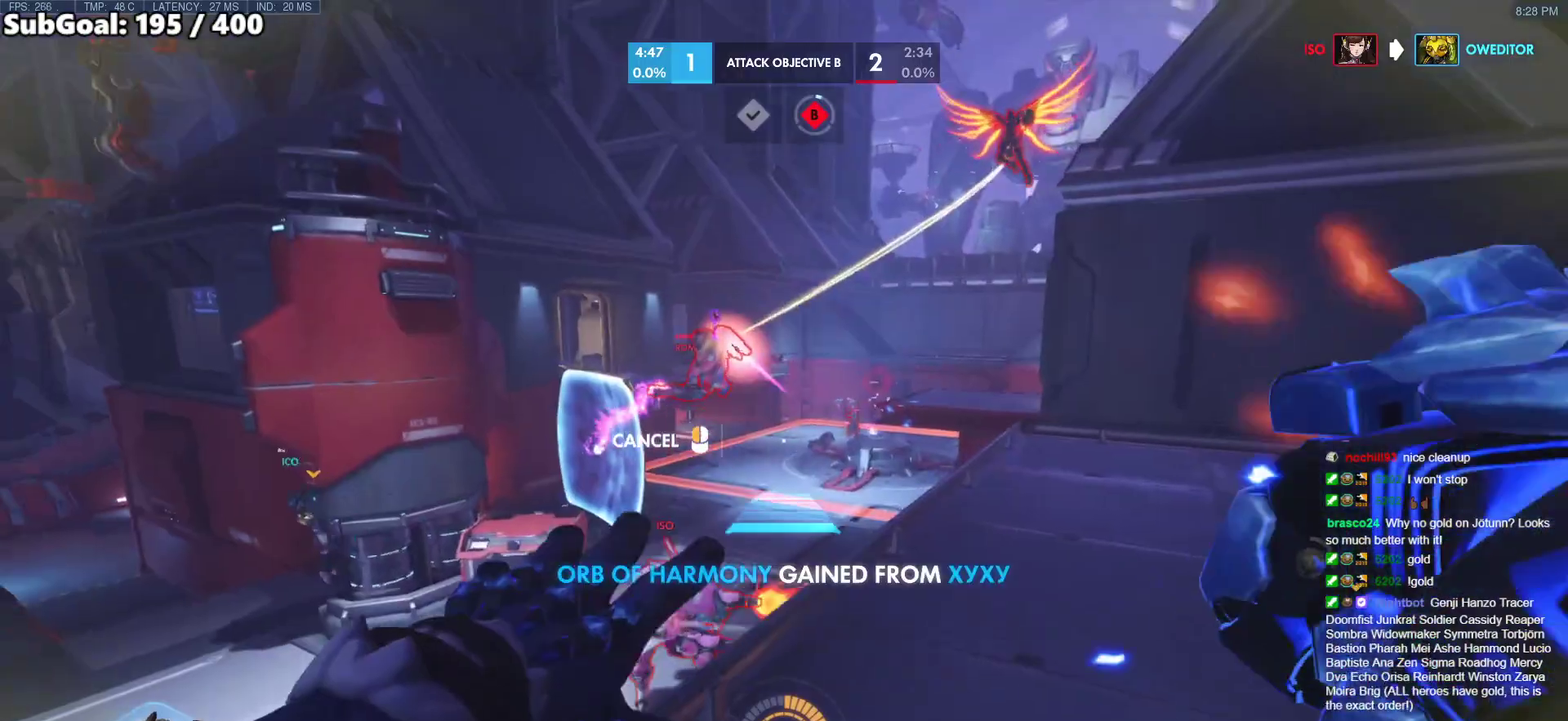
{"keys": ["w"], "mouse": [], "events": [[150, "a", "up"], [150, "mouse_right", "up"], [300, "space", "down"], [350, "space", "up"]]}
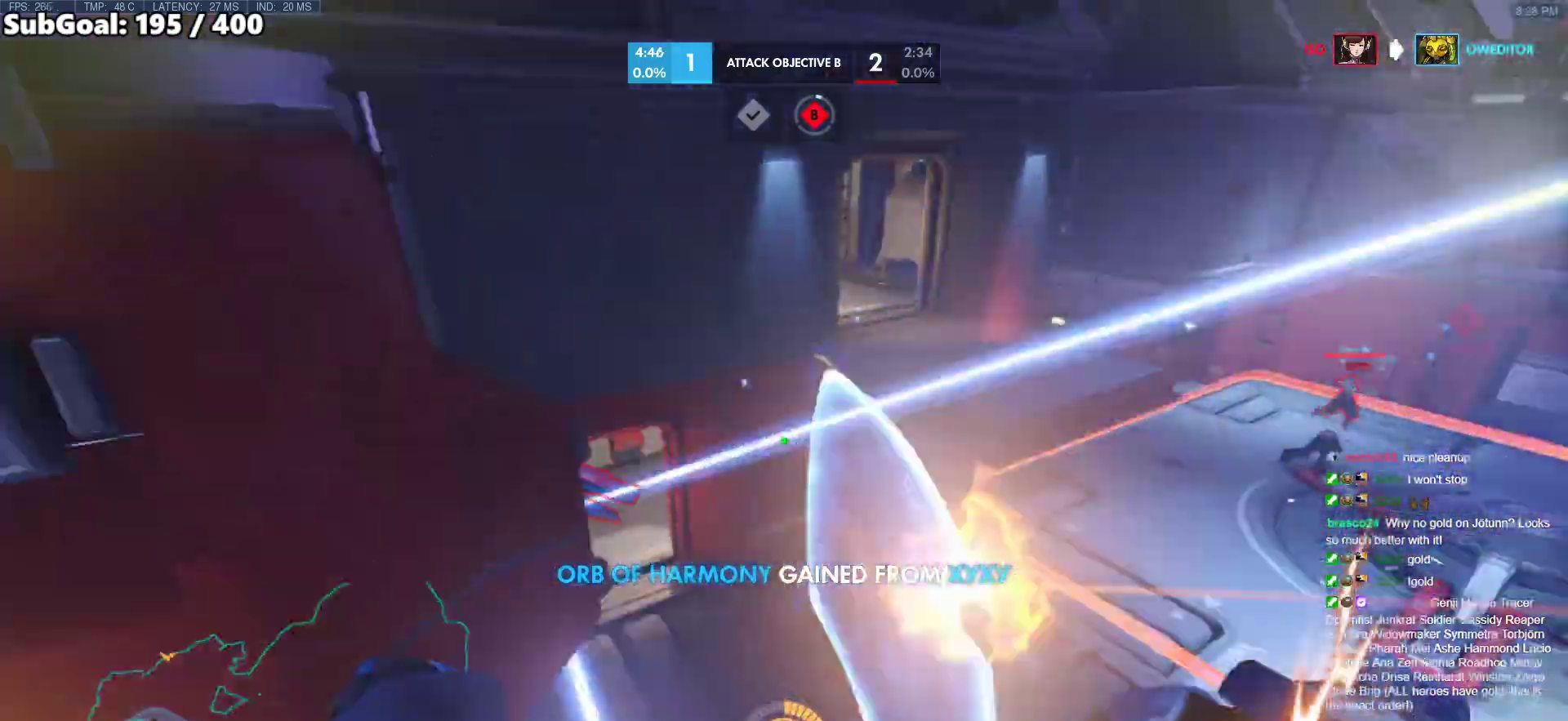
{"keys": ["s"], "mouse": [], "events": [[167, "e", "down"], [217, "e", "up"], [317, "e", "down"], [367, "e", "up"], [367, "w", "up"], [500, "s", "down"]]}
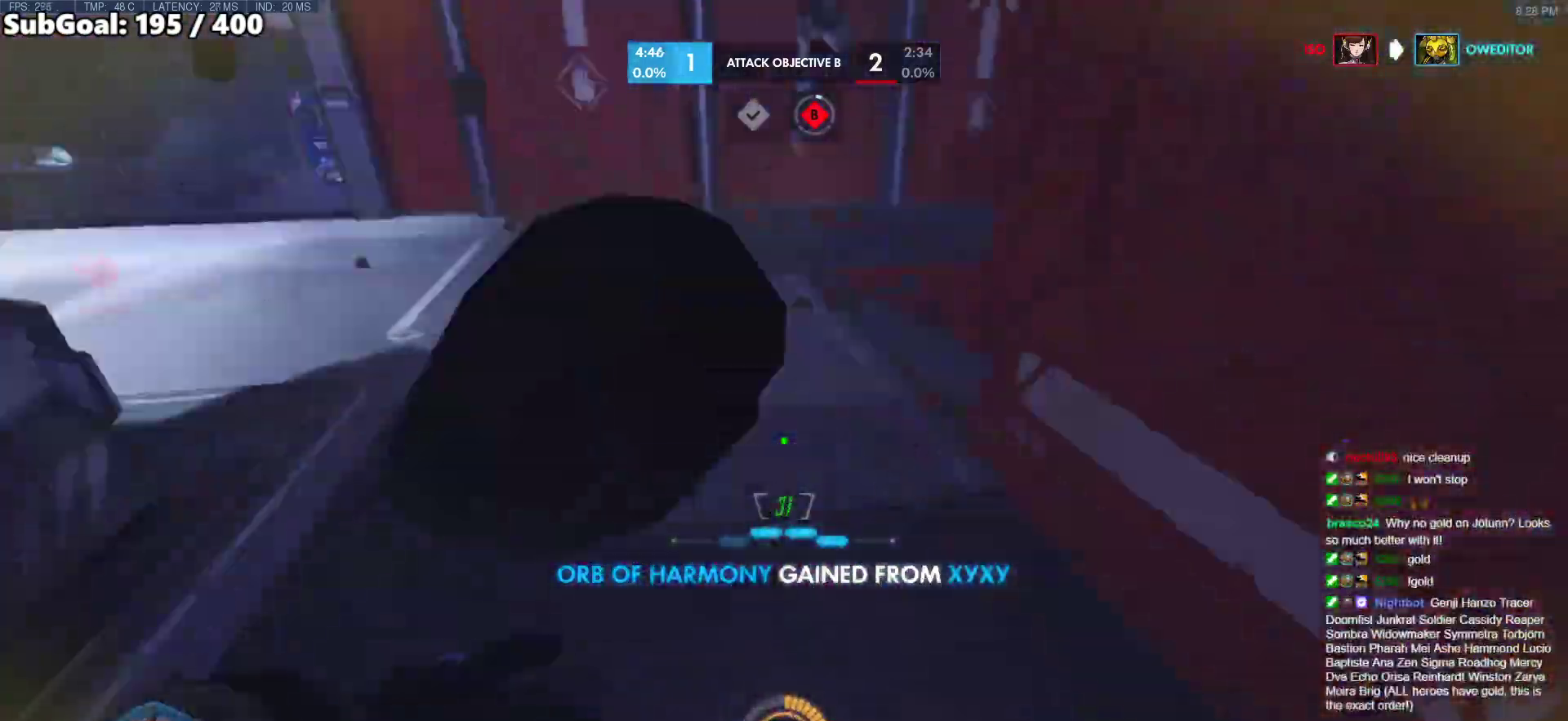
{"keys": [], "mouse": [], "events": [[100, "s", "up"], [233, "w", "down"], [383, "w", "up"]]}
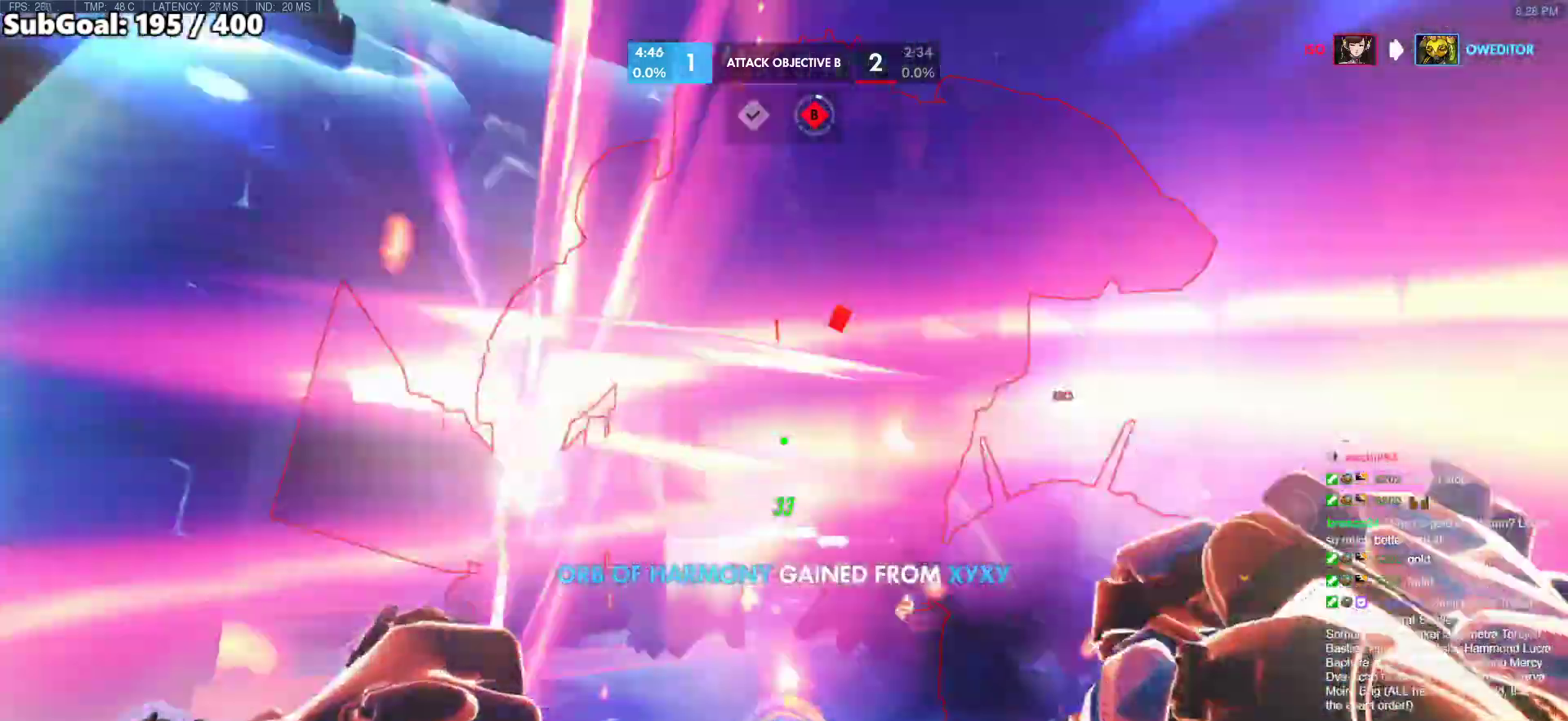
{"keys": ["w"], "mouse": [], "events": [[17, "mouse_left", "down"], [17, "w", "down"], [117, "shift", "down"], [250, "mouse_left", "up"], [250, "shift", "up"]]}
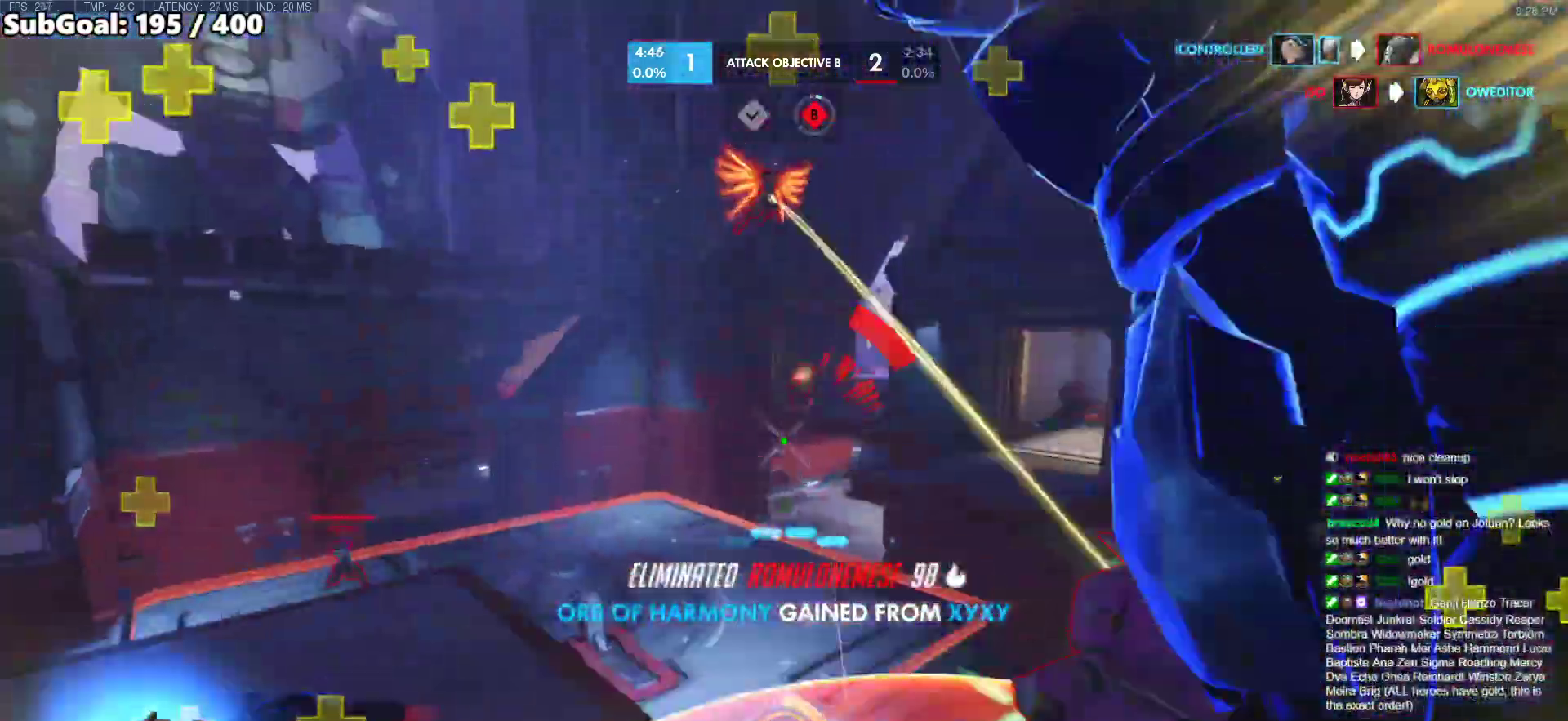
{"keys": ["a"], "mouse": ["left"], "events": [[133, "a", "down"], [450, "mouse_left", "down"], [500, "w", "up"]]}
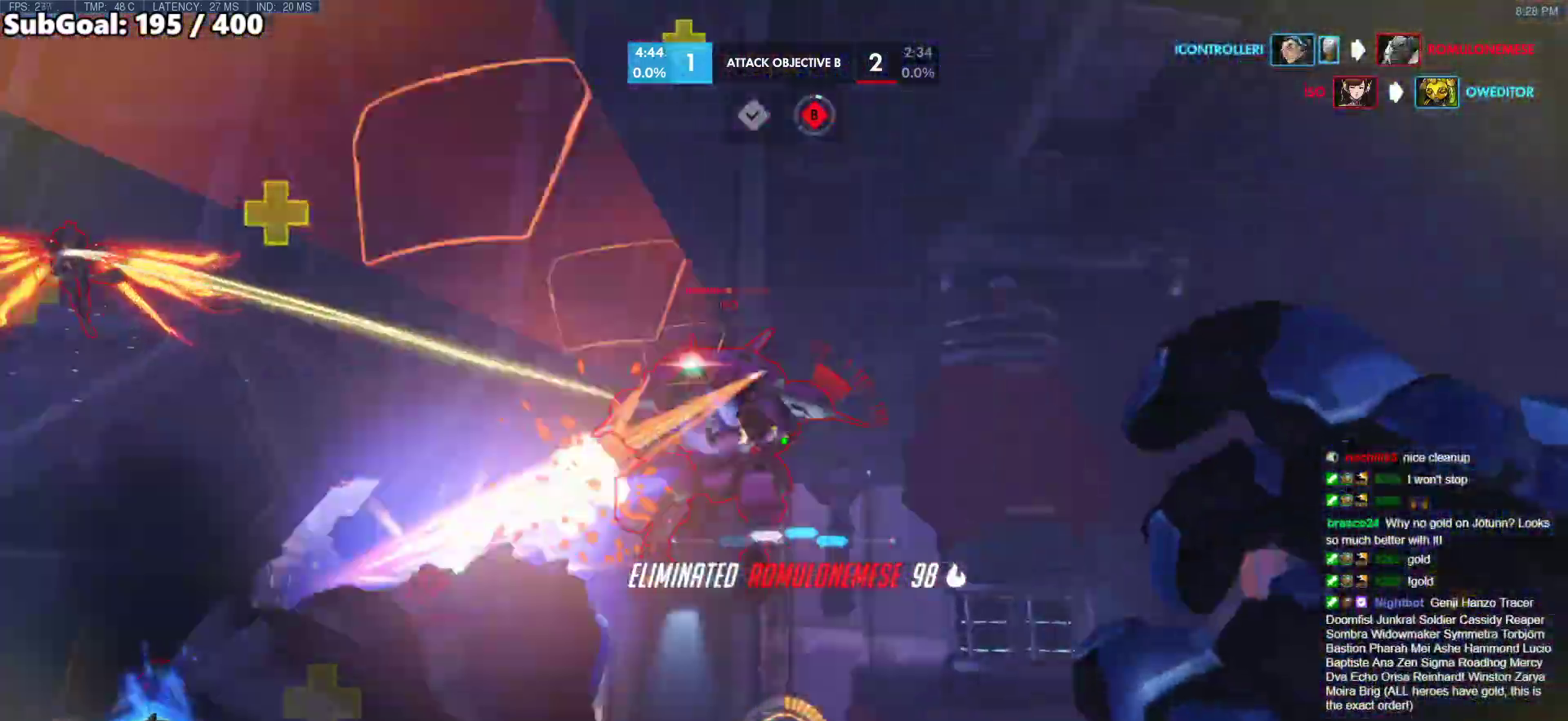
{"keys": ["w"], "mouse": [], "events": [[50, "mouse_left", "up"], [150, "s", "down"], [183, "a", "up"], [283, "s", "up"], [383, "a", "down"], [383, "w", "down"], [467, "a", "up"]]}
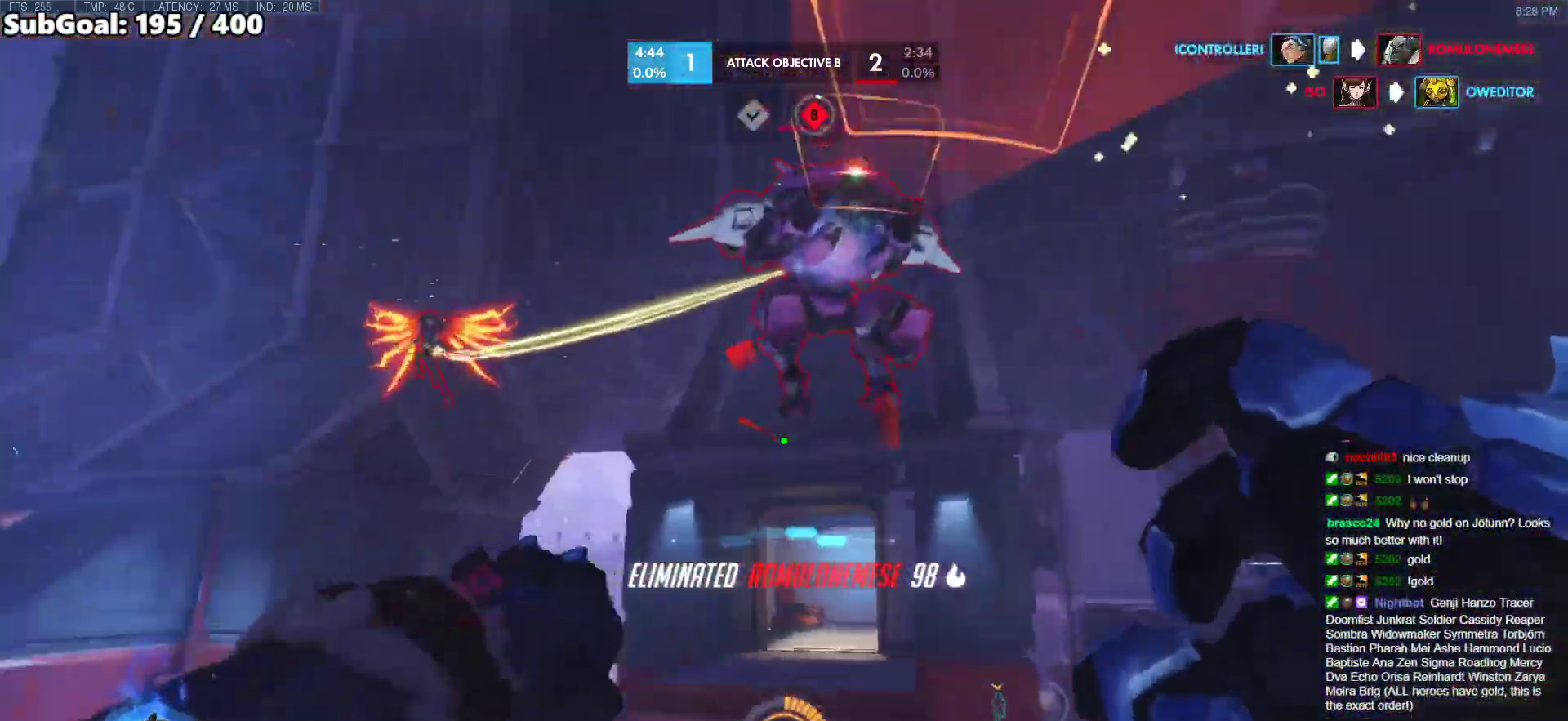
{"keys": ["d", "s"], "mouse": ["left"], "events": [[17, "d", "down"], [17, "w", "up"], [200, "mouse_left", "down"], [200, "s", "down"], [300, "mouse_left", "up"], [483, "mouse_left", "down"]]}
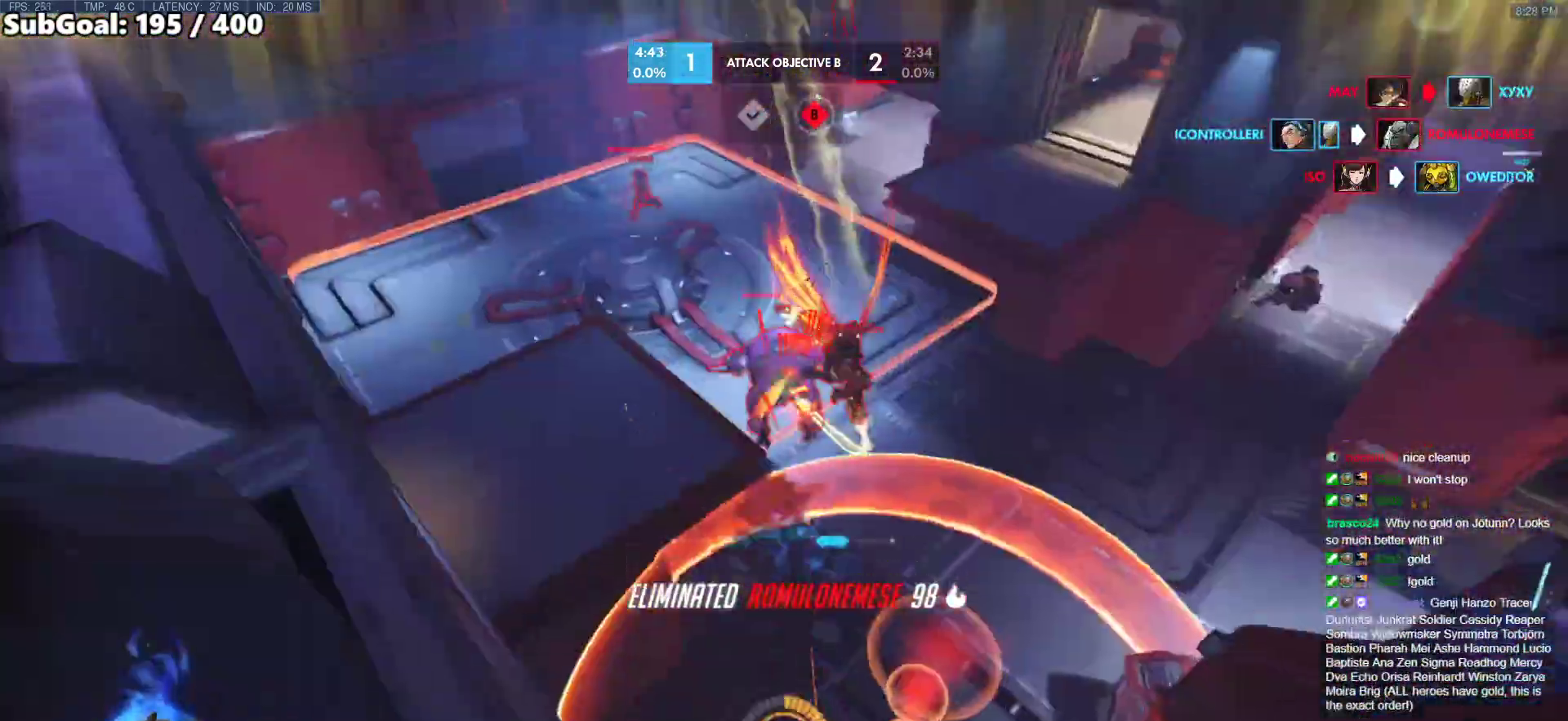
{"keys": [], "mouse": [], "events": [[33, "a", "down"], [83, "d", "up"], [133, "mouse_left", "up"], [367, "a", "up"], [400, "s", "up"]]}
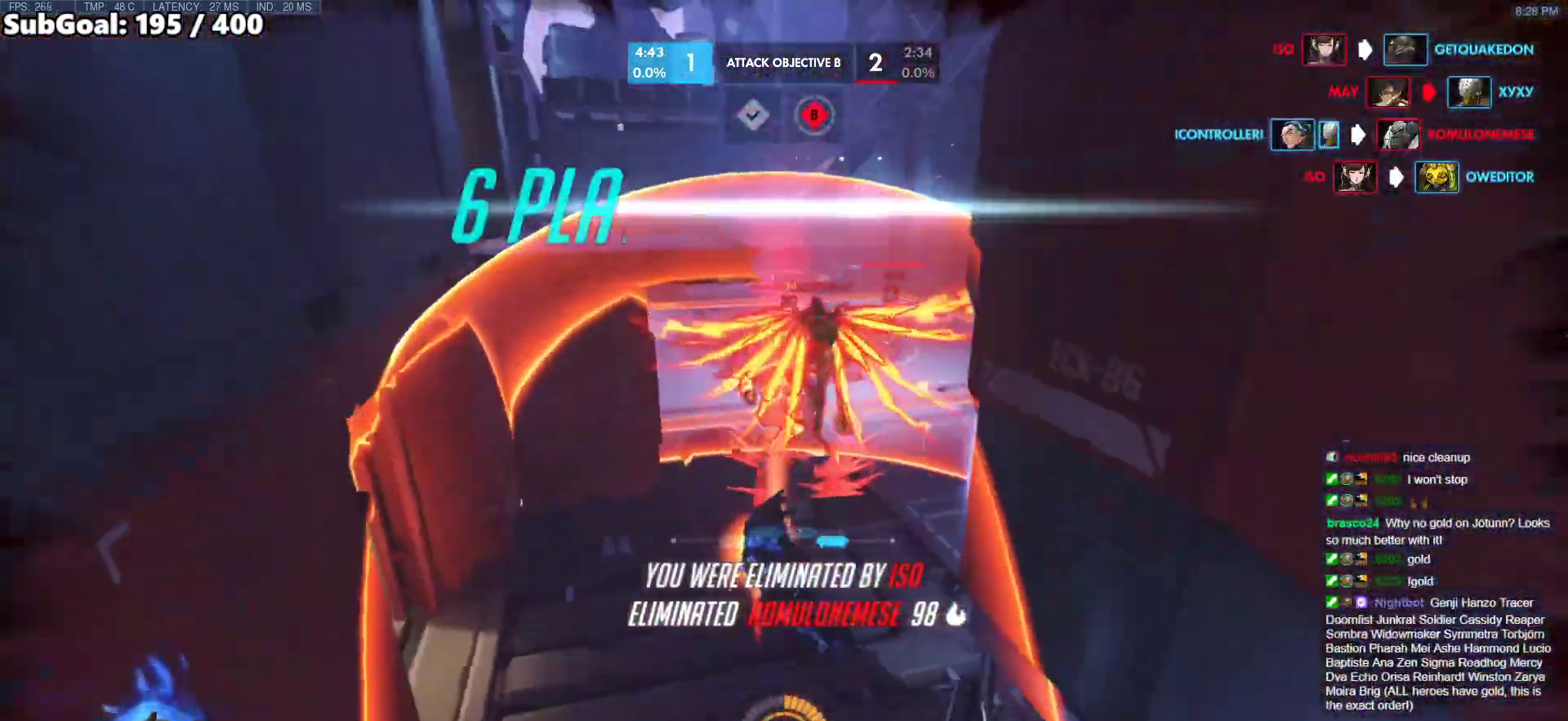
{"keys": [], "mouse": [], "events": []}
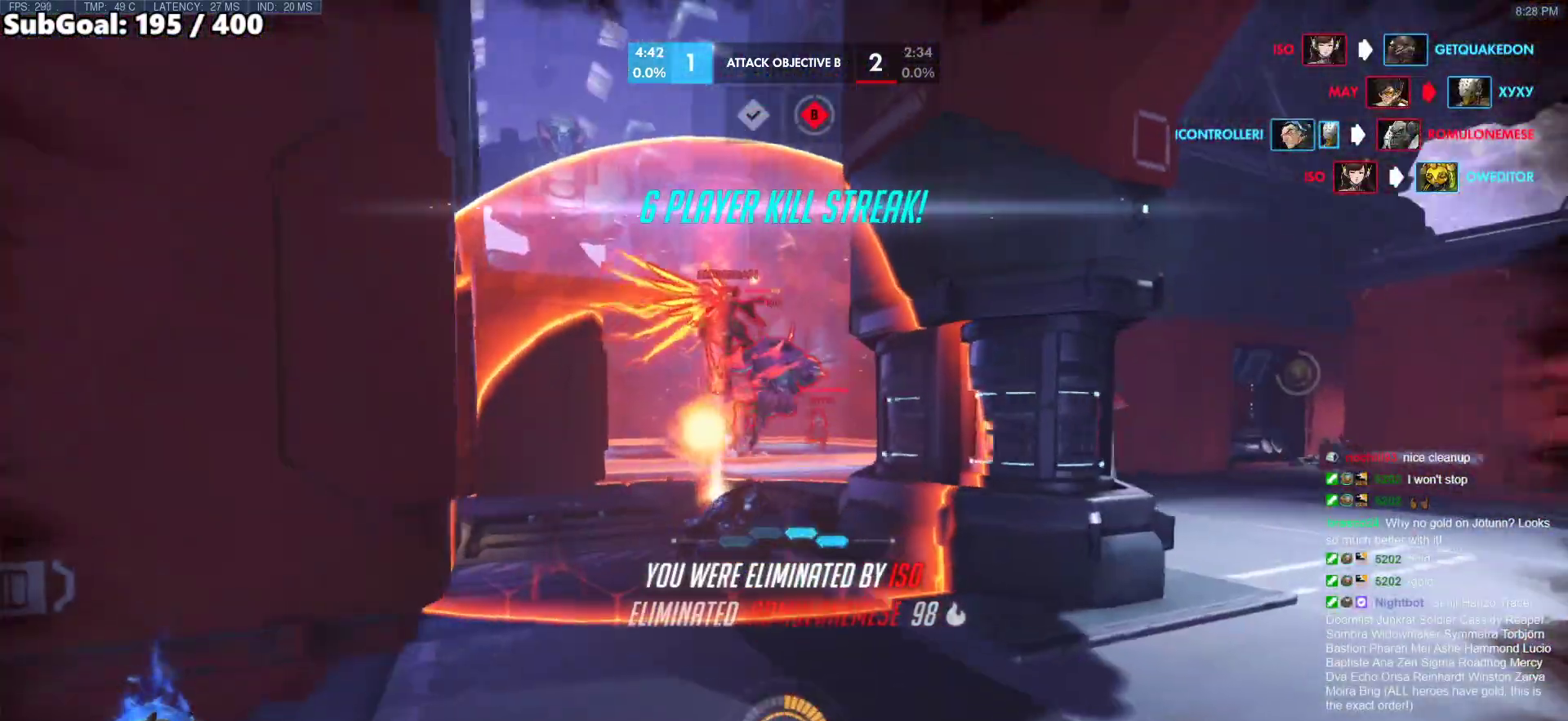
{"keys": [], "mouse": [], "events": []}
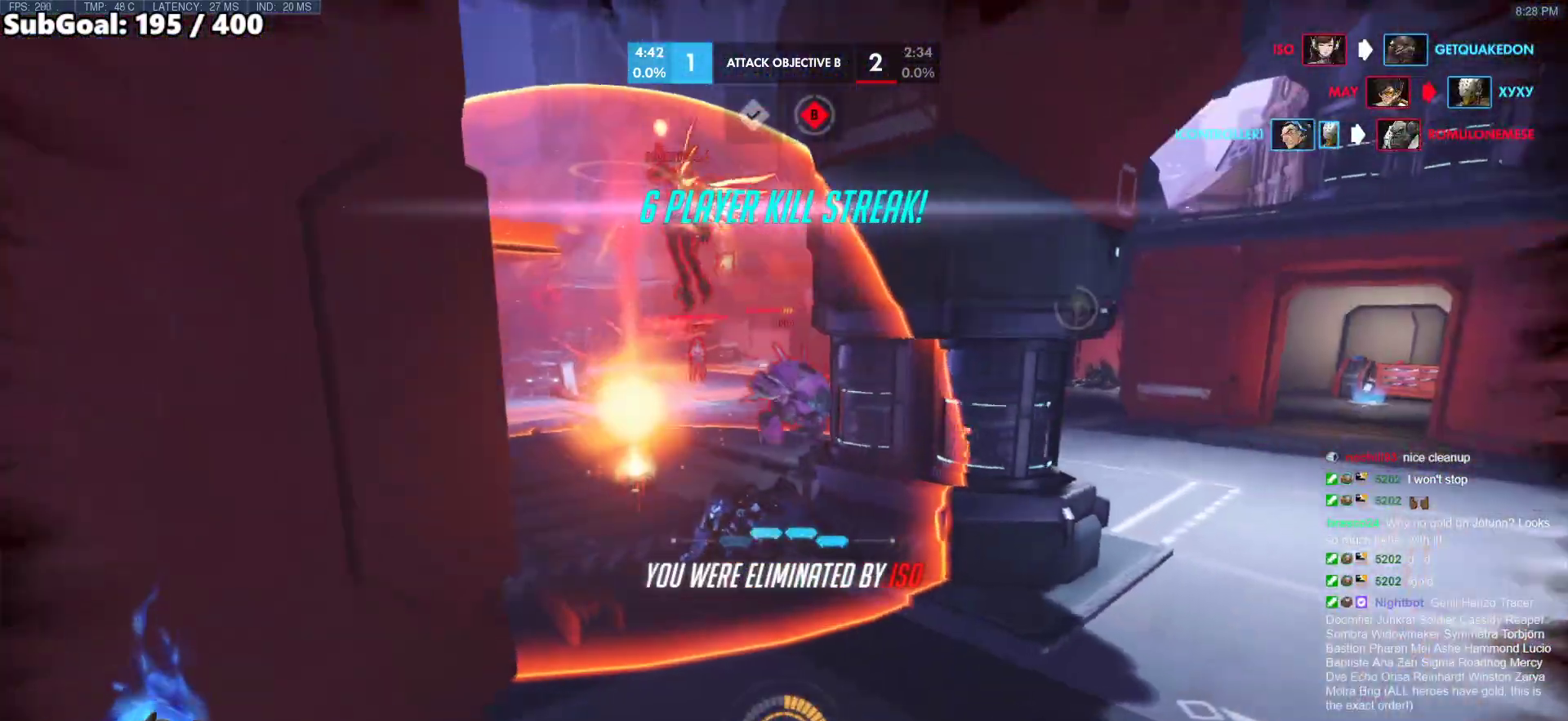
{"keys": [], "mouse": [], "events": []}
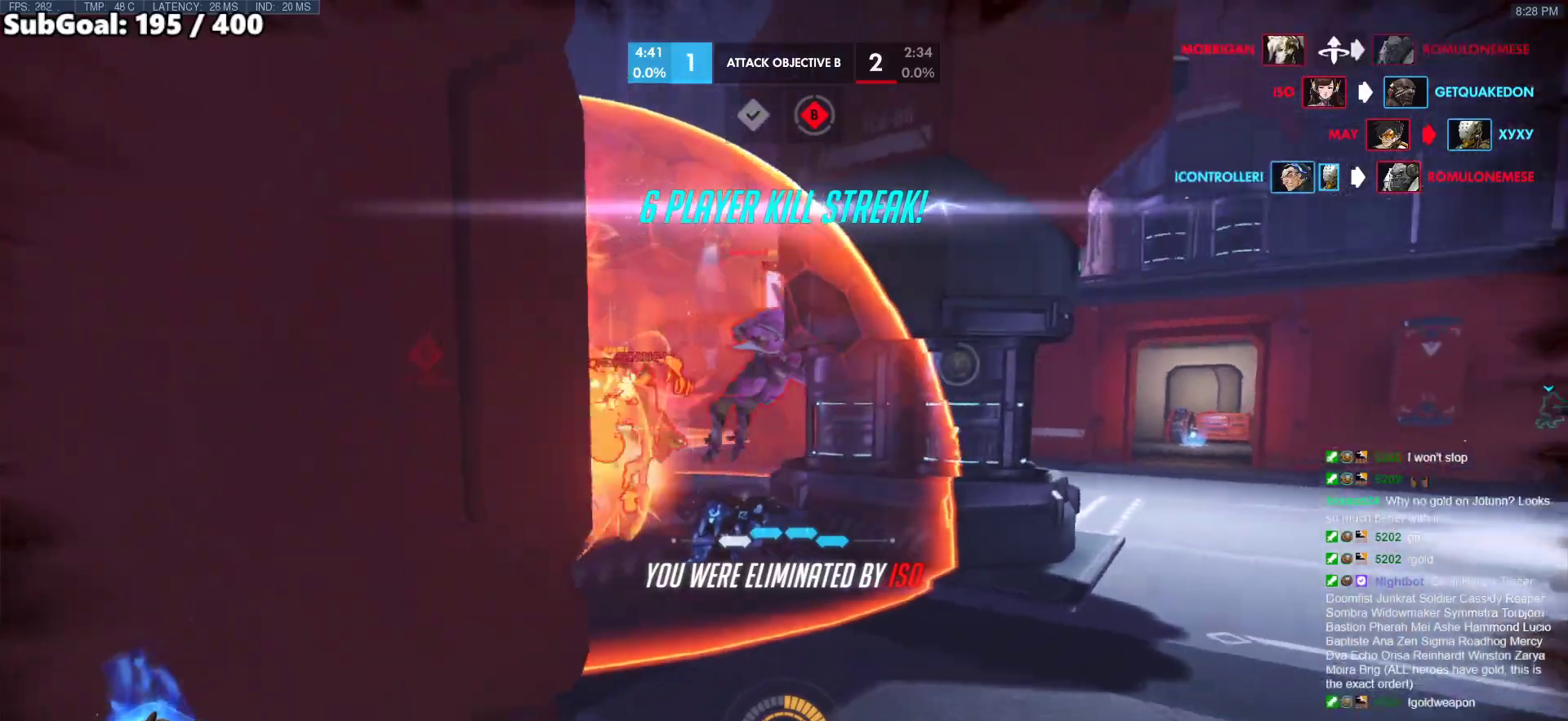
{"keys": [], "mouse": [], "events": []}
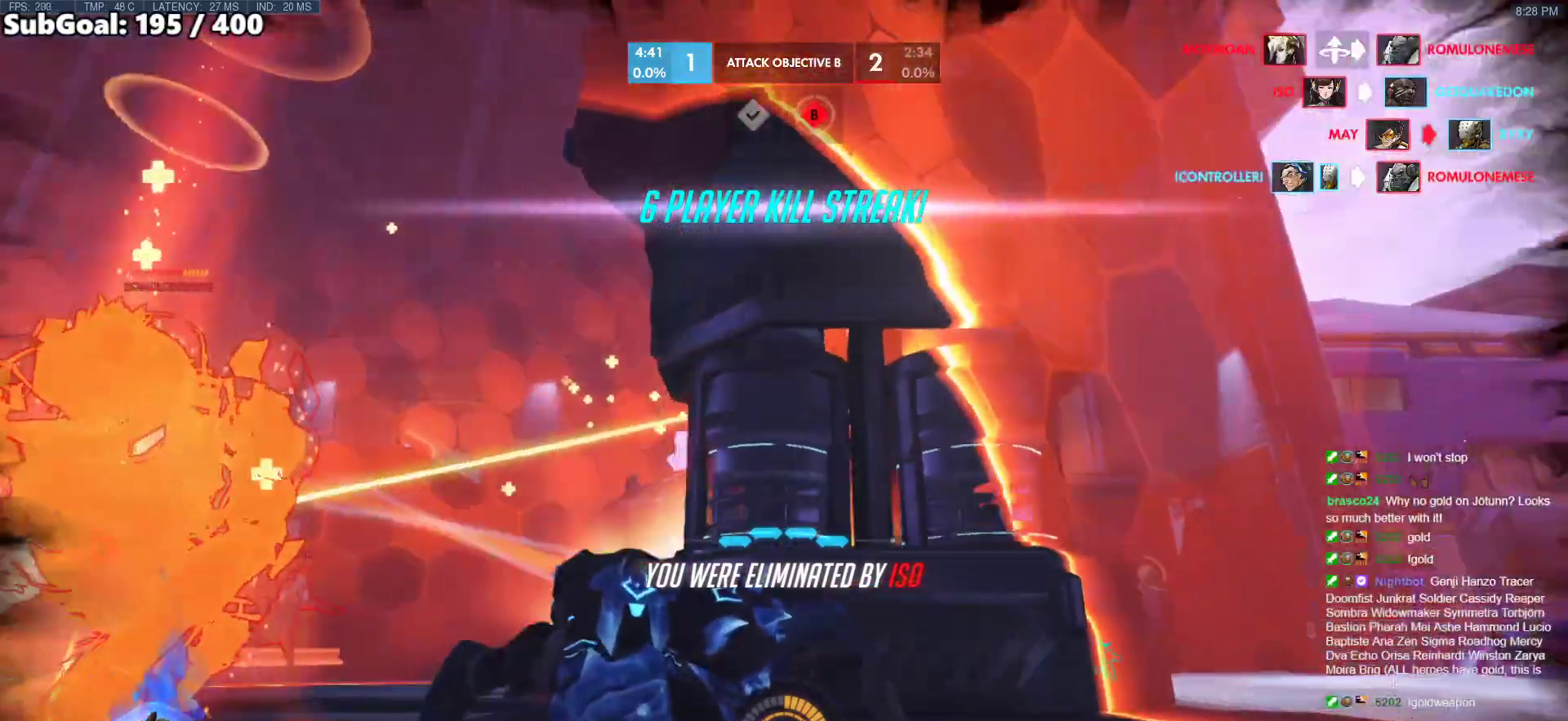
{"keys": [], "mouse": [], "events": [[433, "space", "down"], [483, "space", "up"]]}